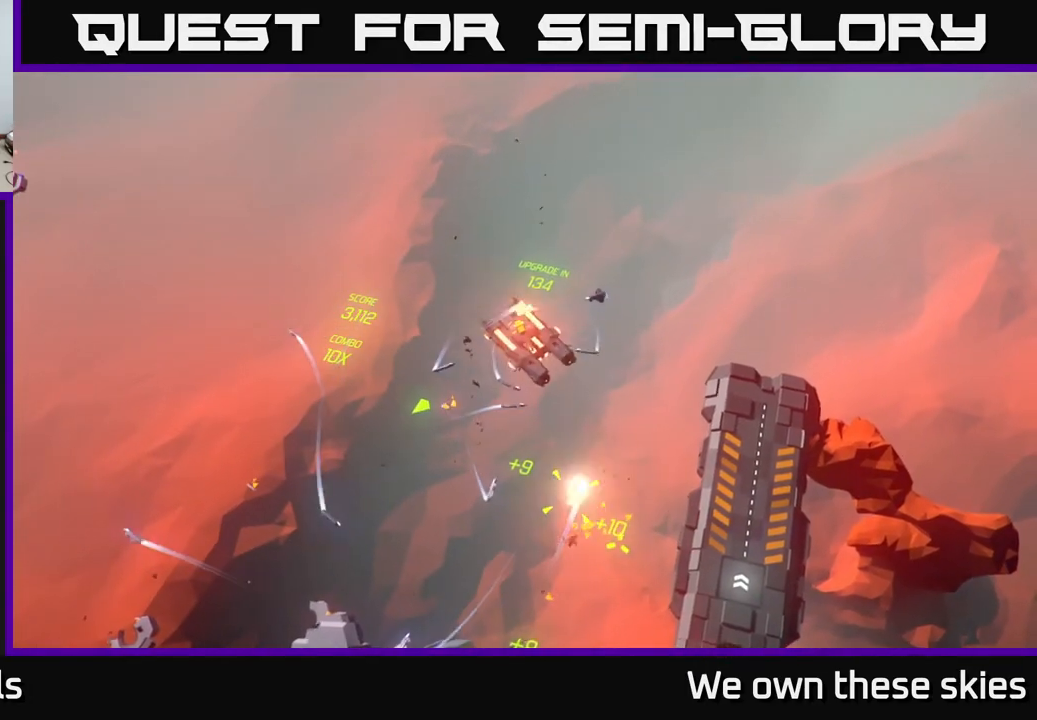
Gameplay with a controller (Xbox layout); each line is a JSON object with the inputs held at the frame after it. "events" lists button and stick changes between this image and that frame as [ms after this image, input, new state], when the widget could be followed in between. Not read: right_stick.
{"buttons": [], "left_stick": "down-left", "events": [[33, "left_stick", "down"], [367, "left_stick", "down-left"]]}
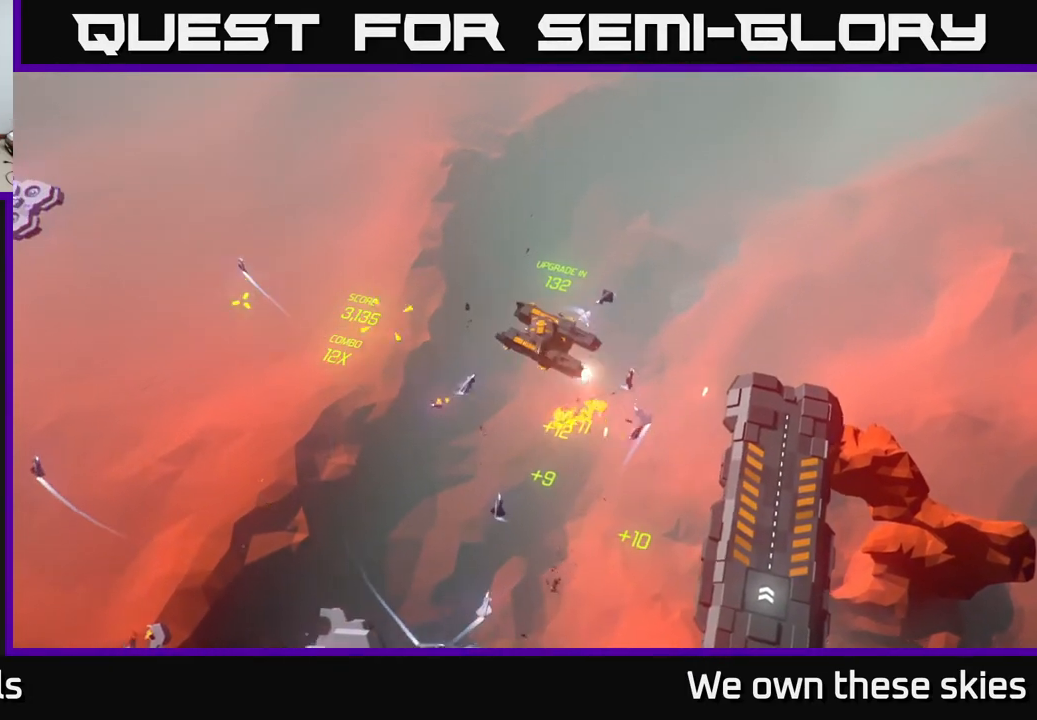
{"buttons": [], "left_stick": "center", "events": [[17, "left_stick", "left"], [400, "left_stick", "center"]]}
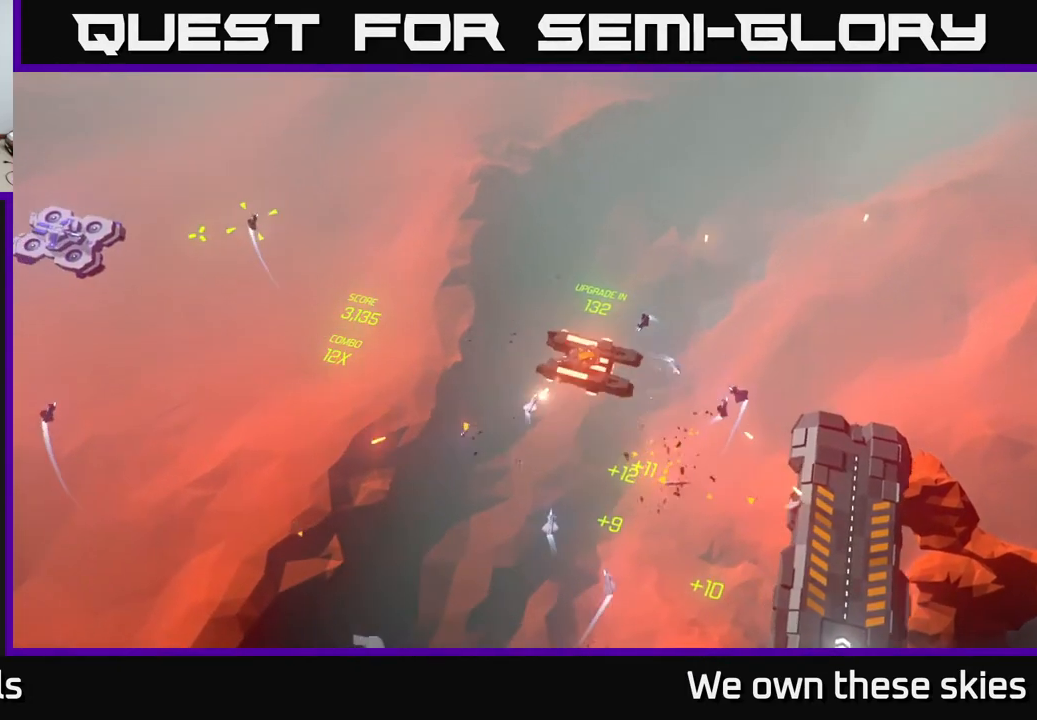
{"buttons": [], "left_stick": "center", "events": []}
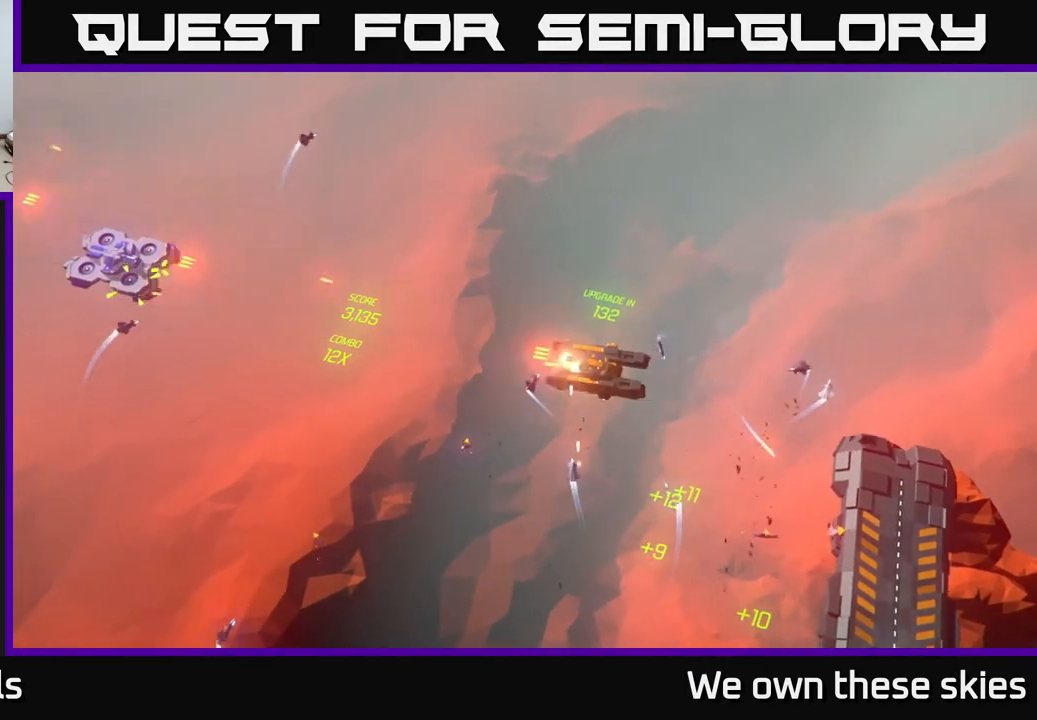
{"buttons": [], "left_stick": "center", "events": []}
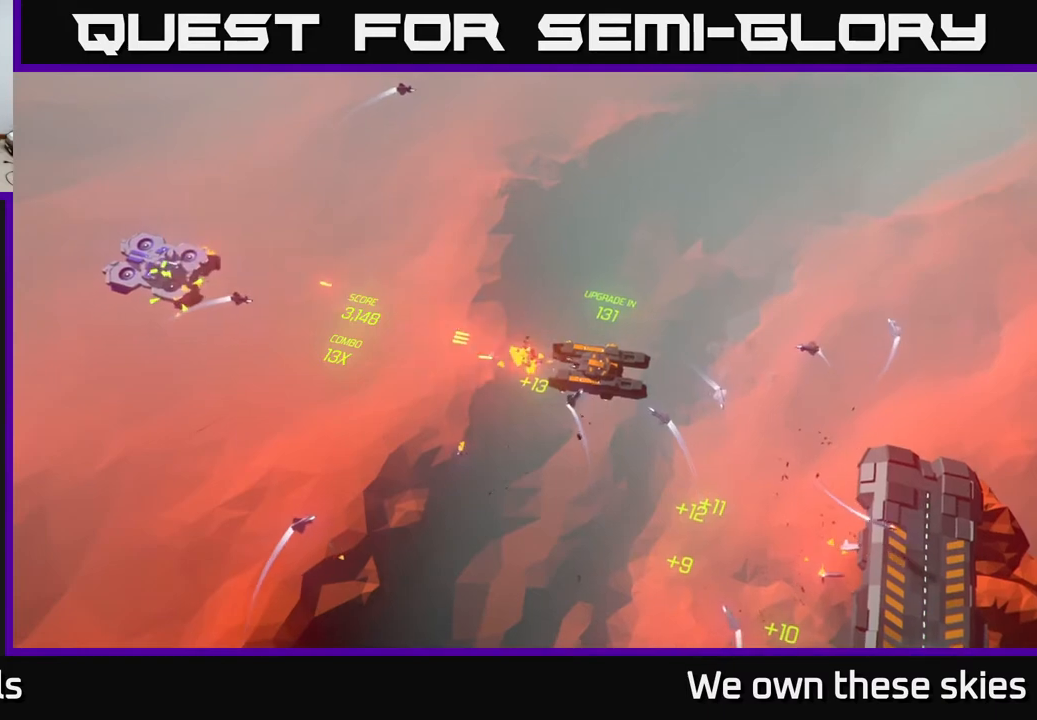
{"buttons": [], "left_stick": "center", "events": []}
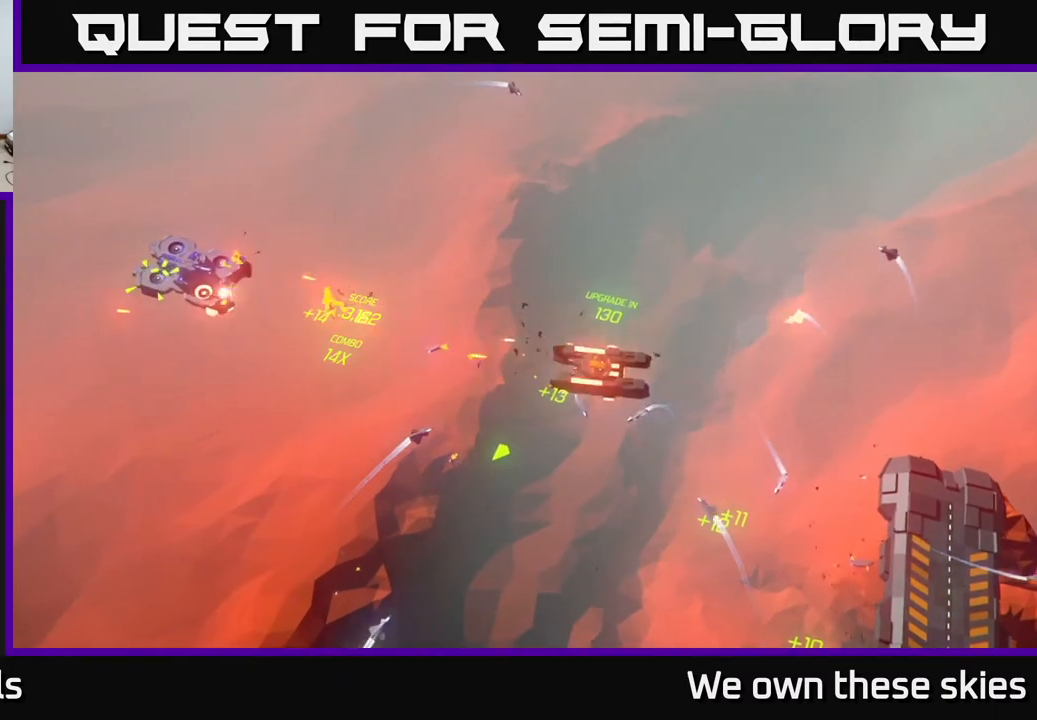
{"buttons": [], "left_stick": "center", "events": []}
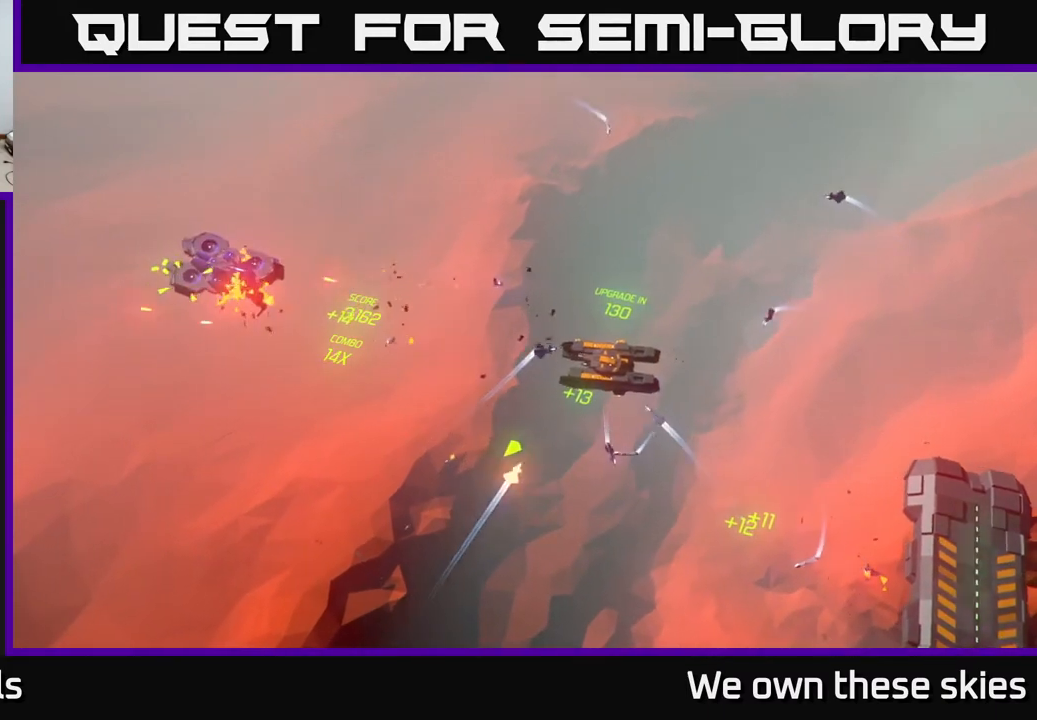
{"buttons": [], "left_stick": "center", "events": []}
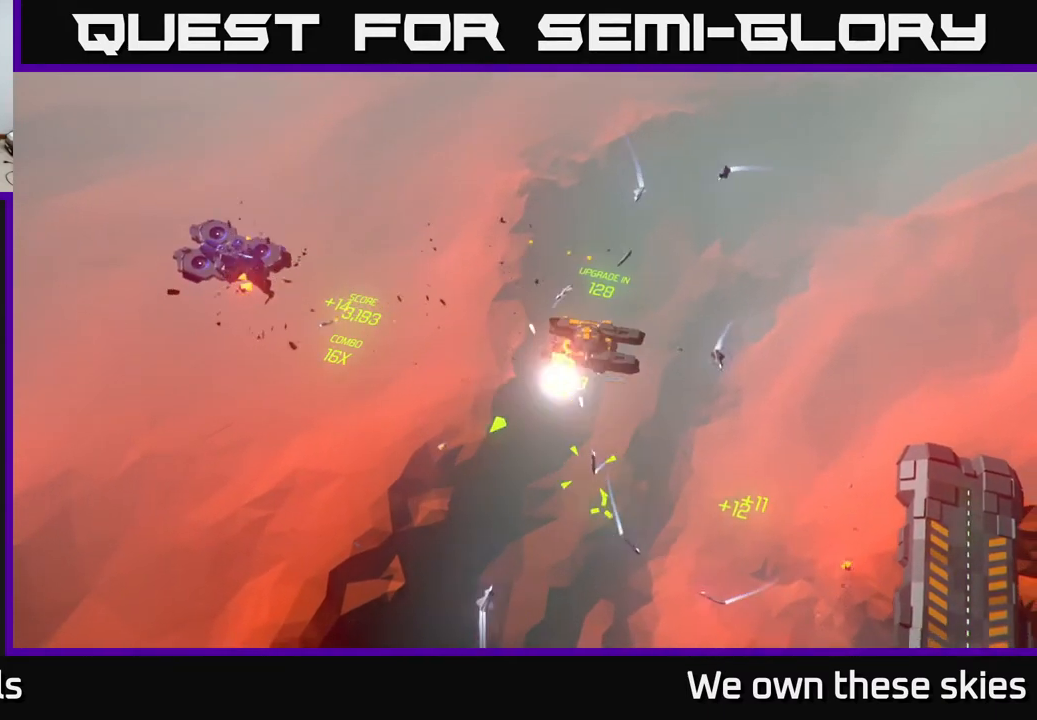
{"buttons": [], "left_stick": "center", "events": []}
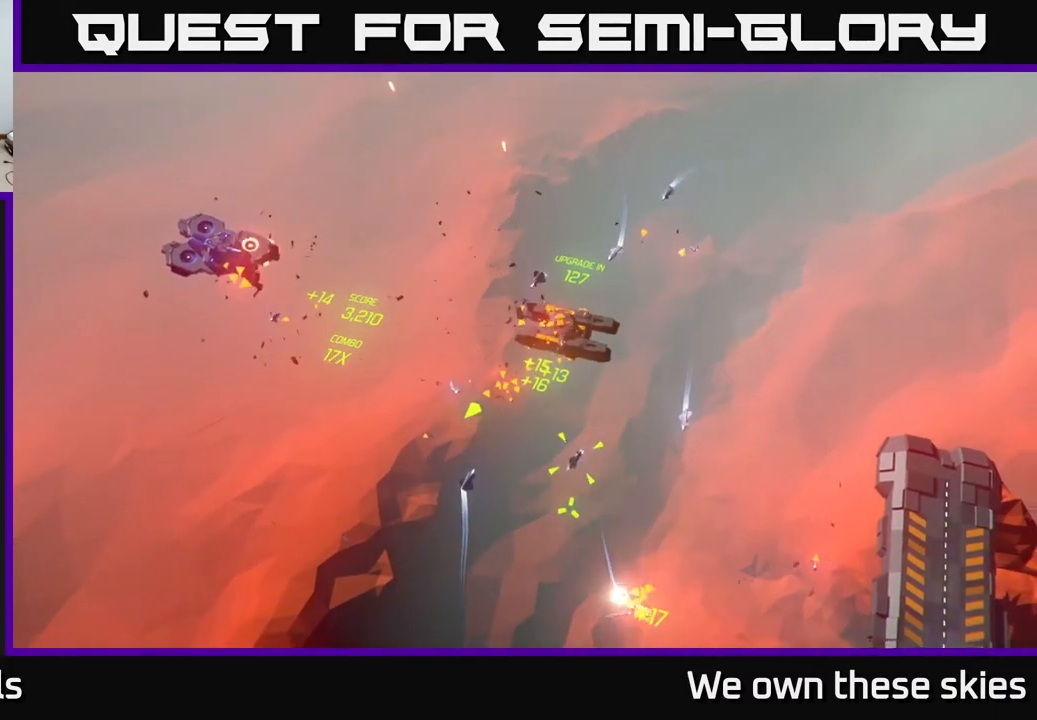
{"buttons": [], "left_stick": "down", "events": [[67, "left_stick", "down"]]}
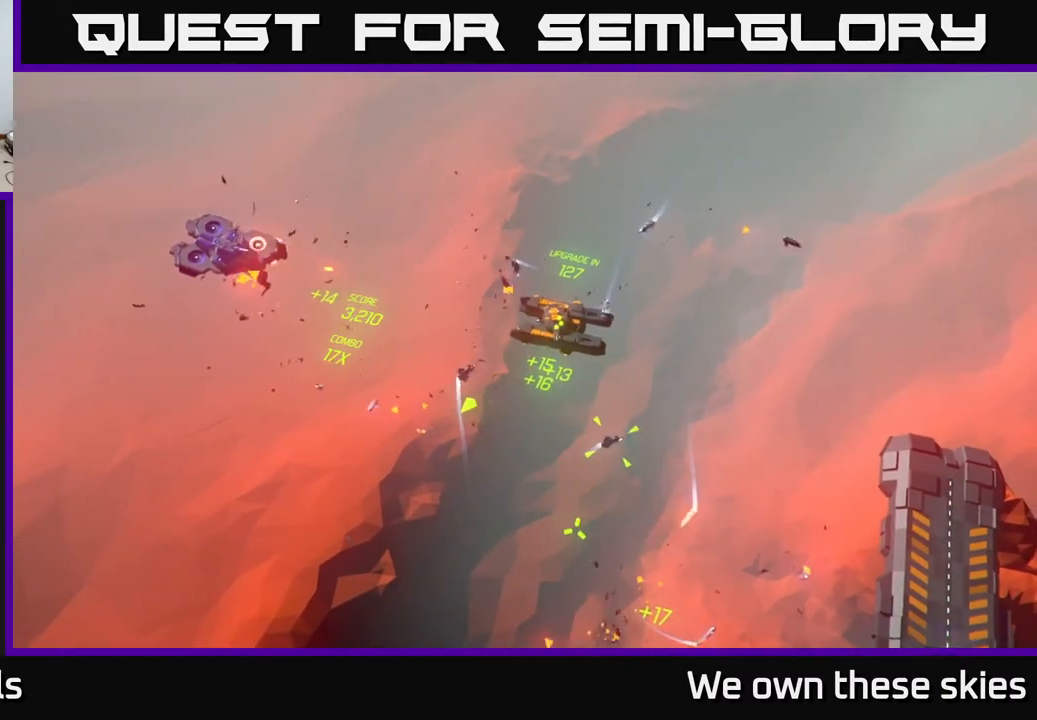
{"buttons": [], "left_stick": "down", "events": []}
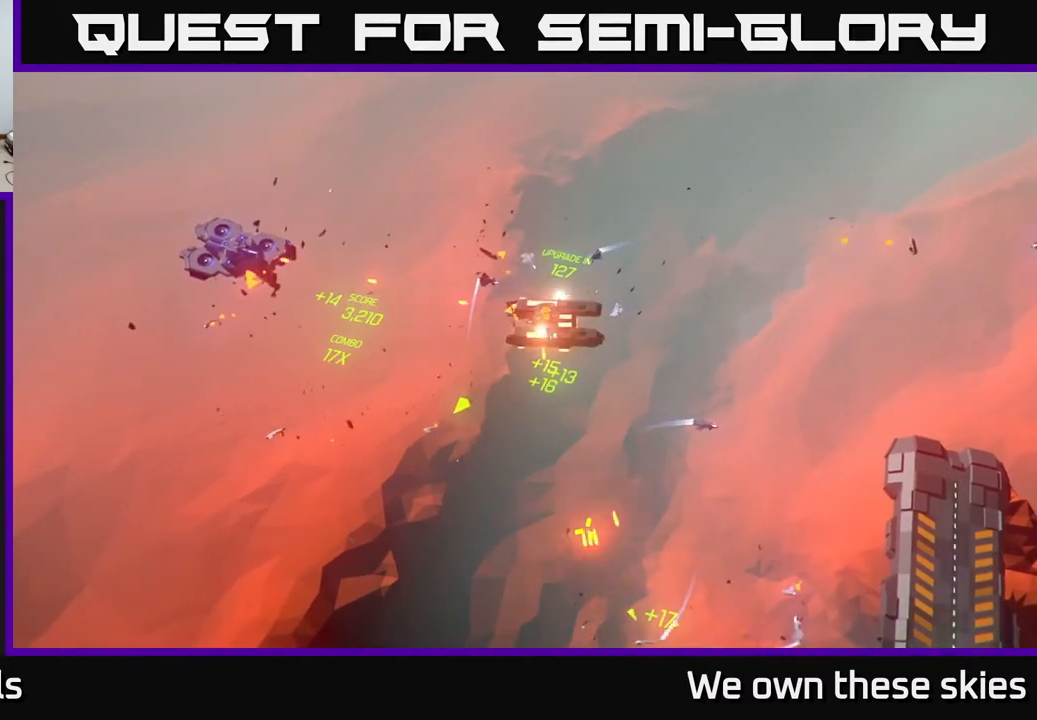
{"buttons": [], "left_stick": "down", "events": []}
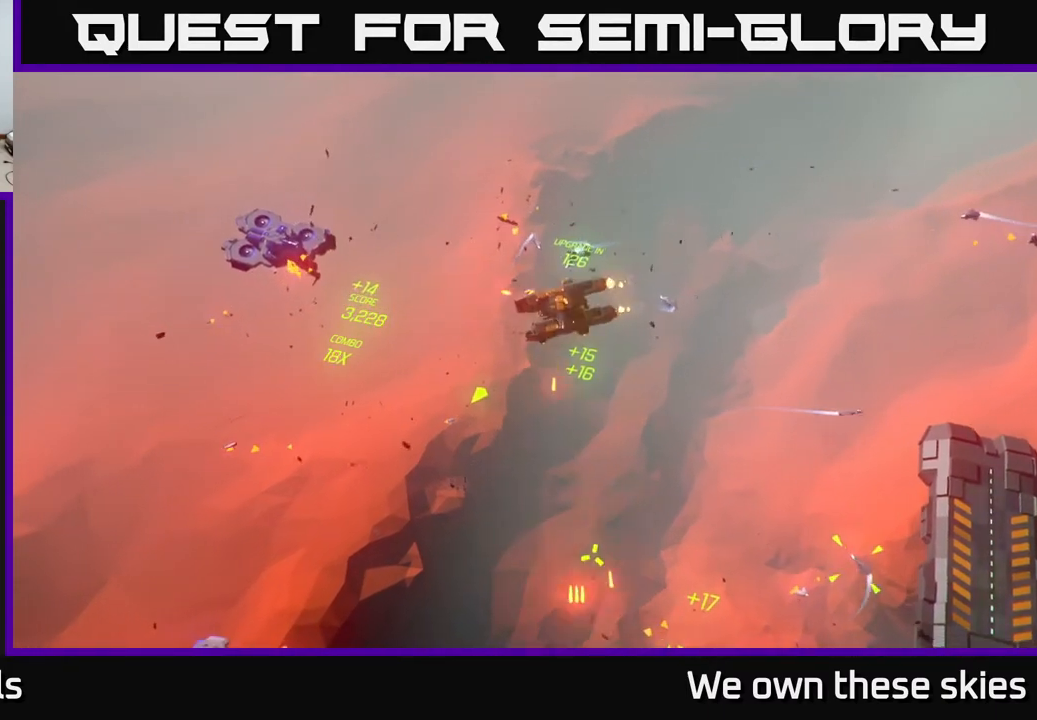
{"buttons": [], "left_stick": "down-right", "events": [[200, "left_stick", "down-right"]]}
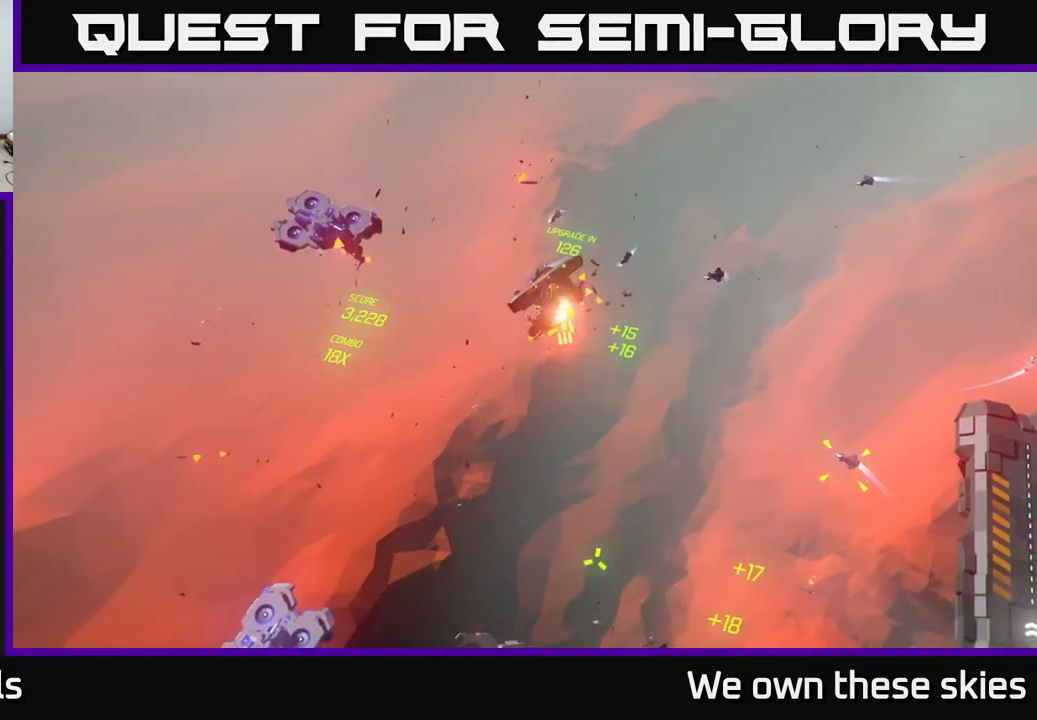
{"buttons": [], "left_stick": "center", "events": [[50, "left_stick", "center"]]}
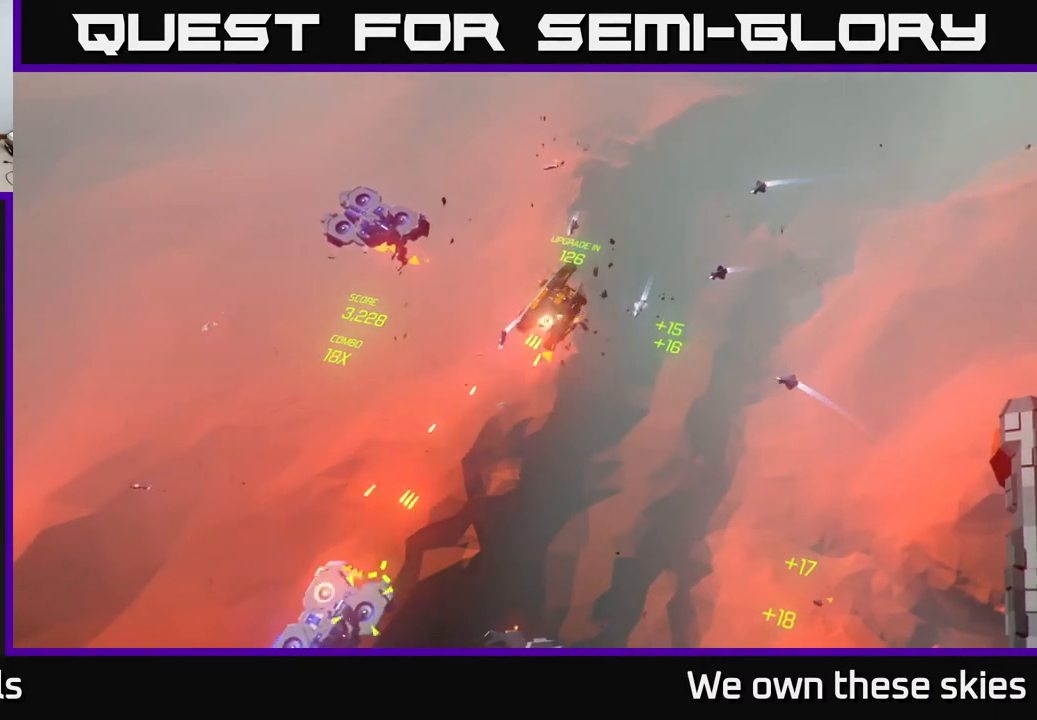
{"buttons": [], "left_stick": "center", "events": []}
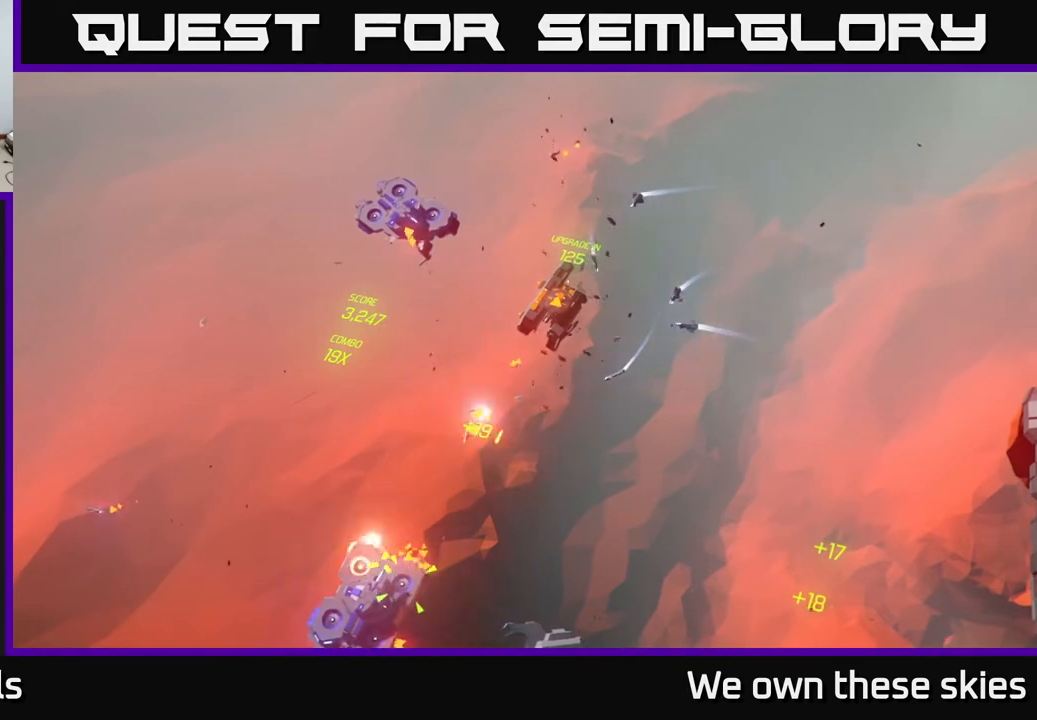
{"buttons": [], "left_stick": "center", "events": []}
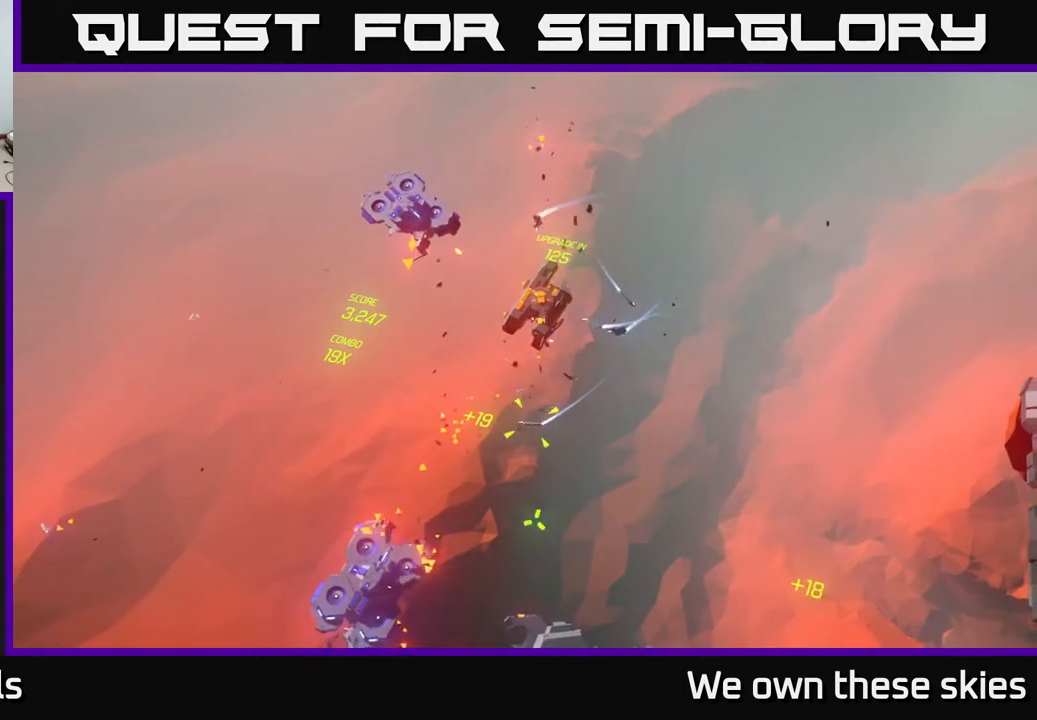
{"buttons": [], "left_stick": "center", "events": []}
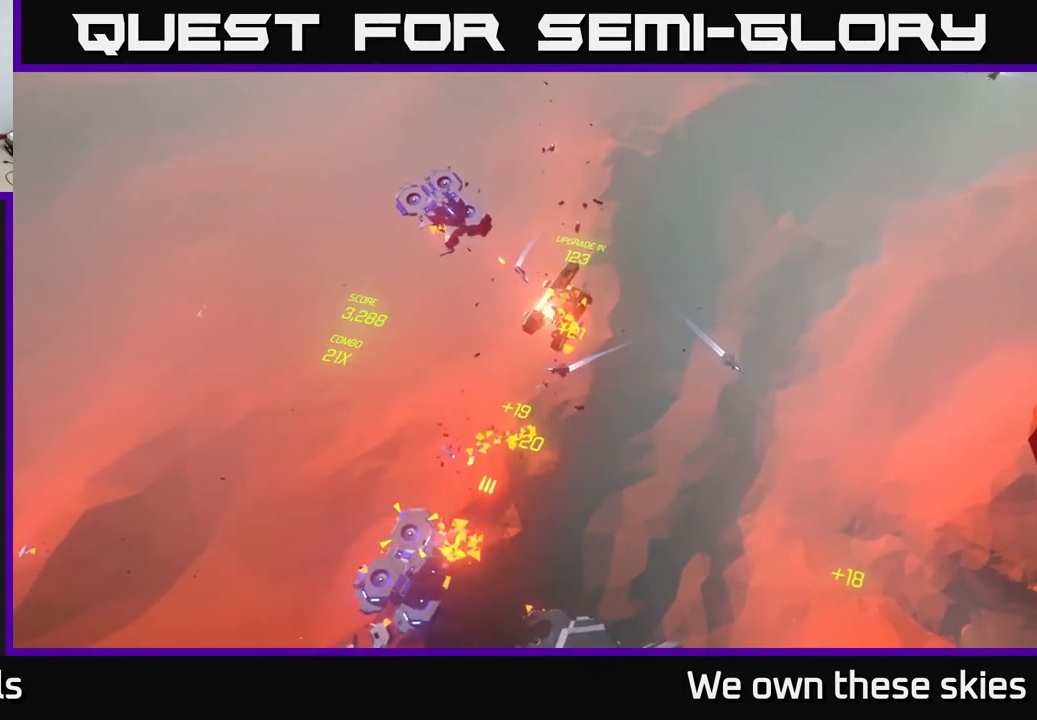
{"buttons": [], "left_stick": "center", "events": []}
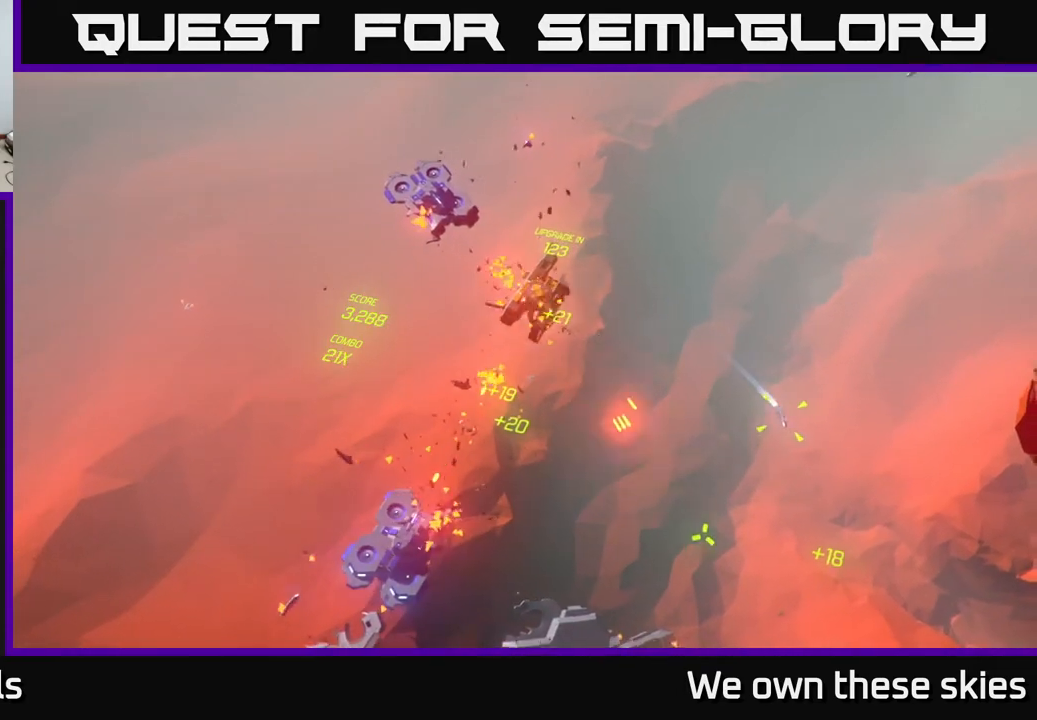
{"buttons": [], "left_stick": "center", "events": []}
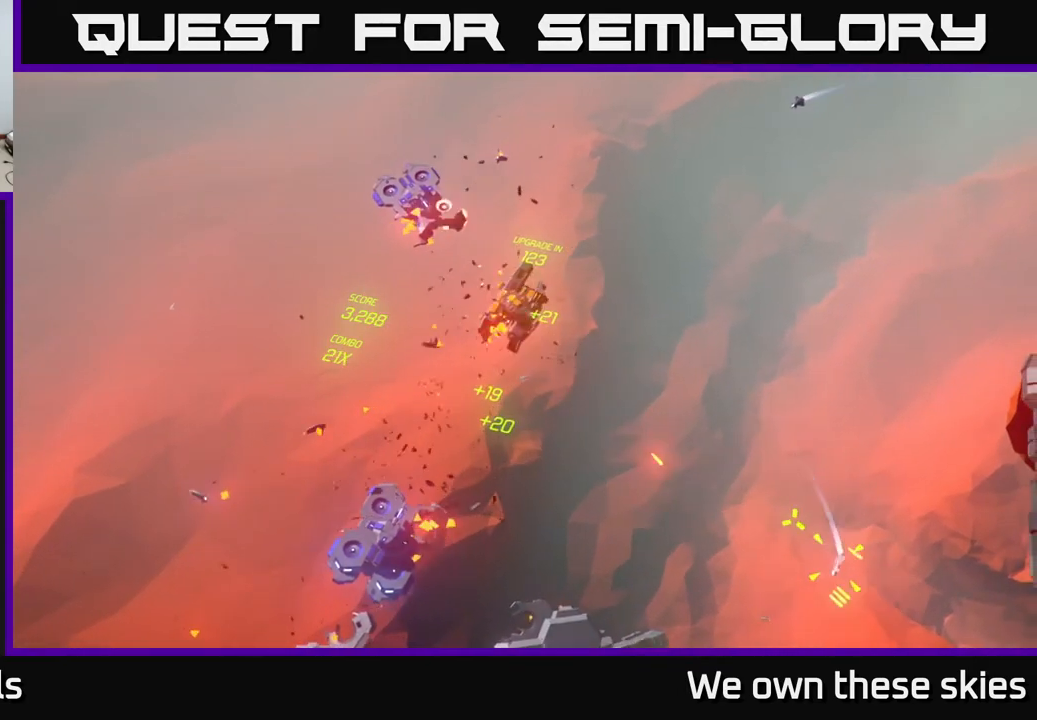
{"buttons": [], "left_stick": "center", "events": []}
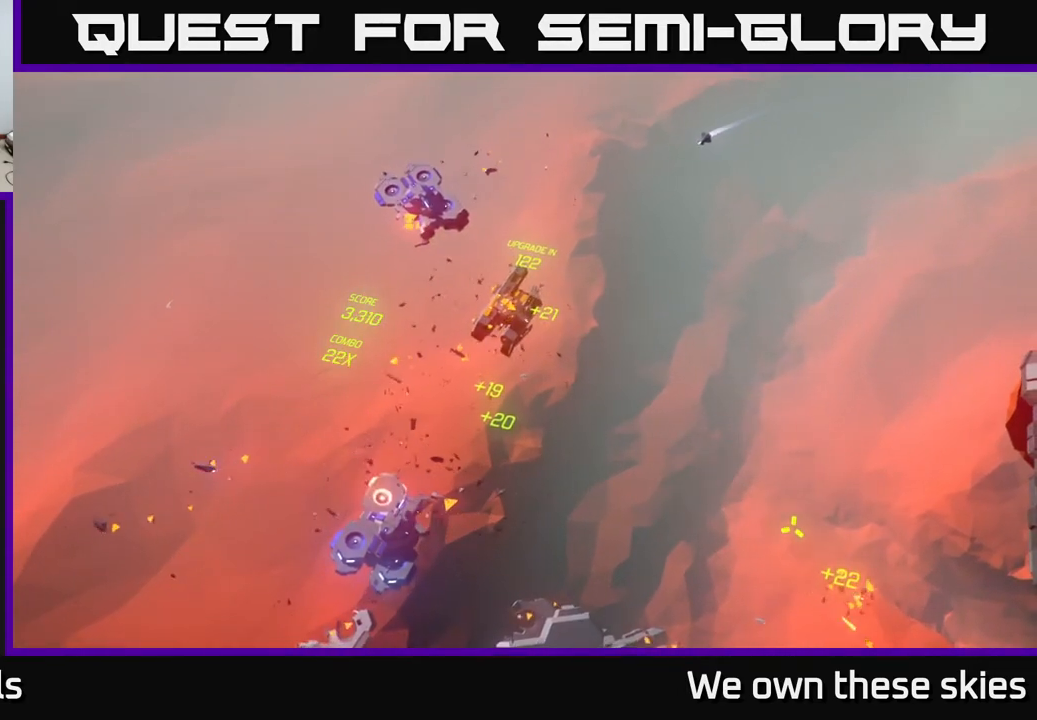
{"buttons": [], "left_stick": "center", "events": []}
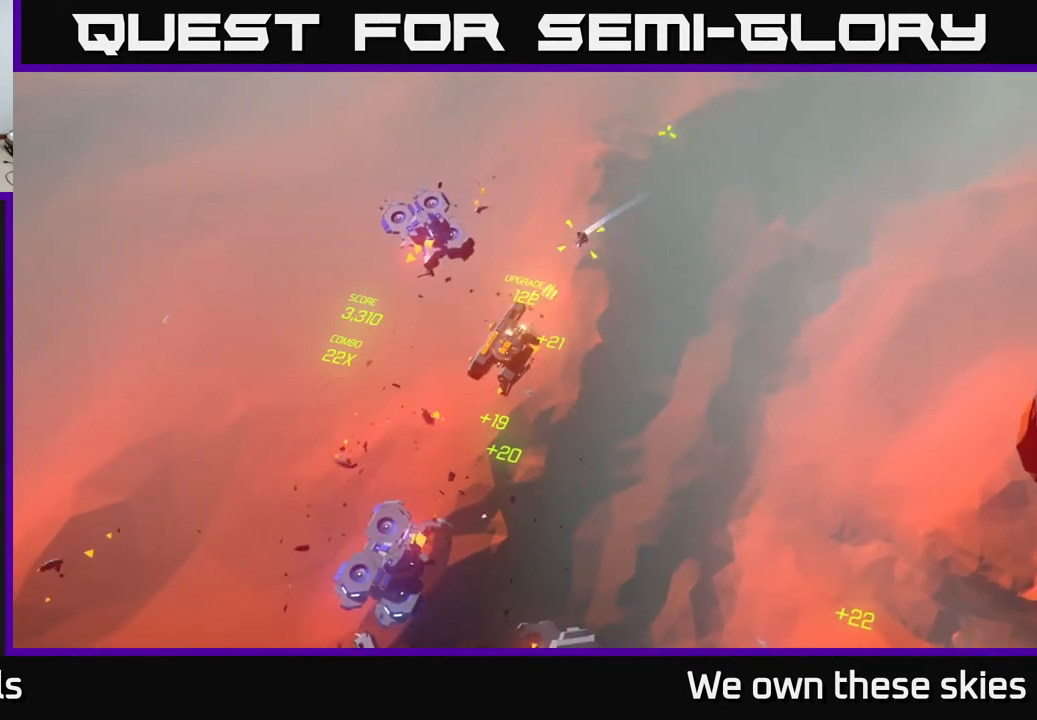
{"buttons": [], "left_stick": "center", "events": []}
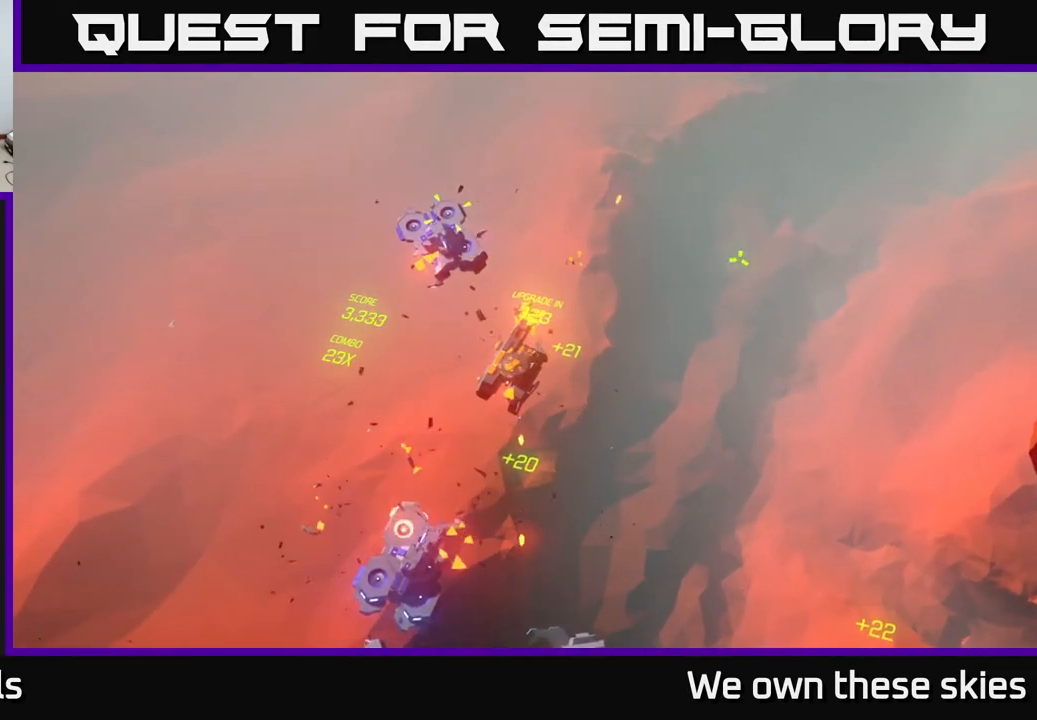
{"buttons": [], "left_stick": "right", "events": [[417, "left_stick", "right"]]}
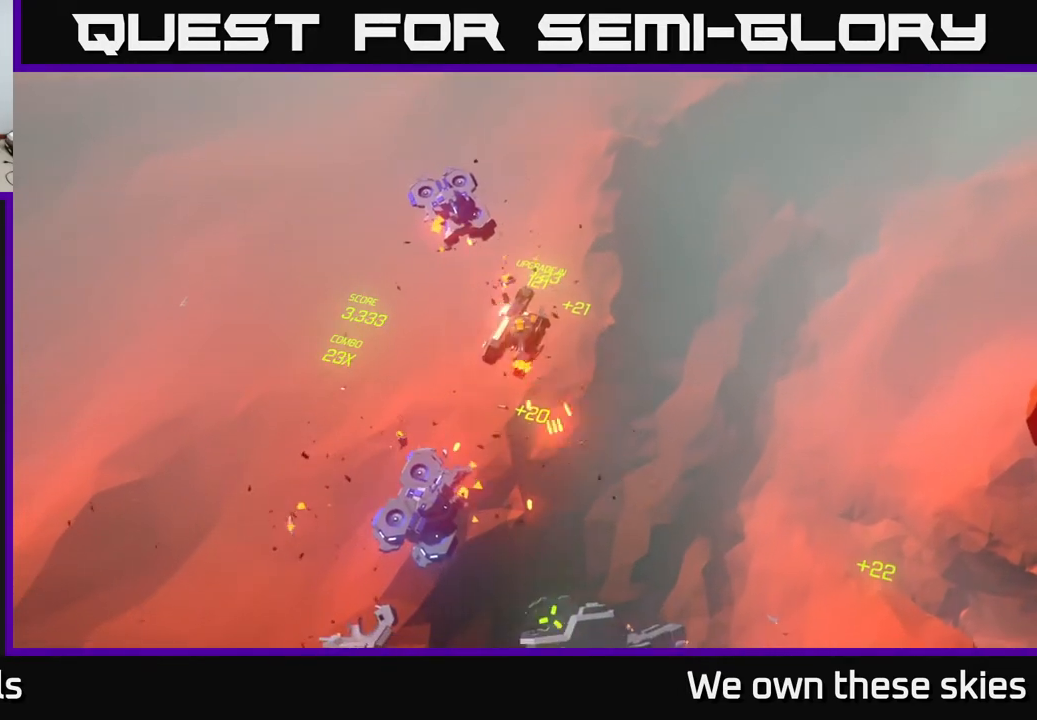
{"buttons": [], "left_stick": "center", "events": [[133, "left_stick", "down-right"], [400, "left_stick", "center"]]}
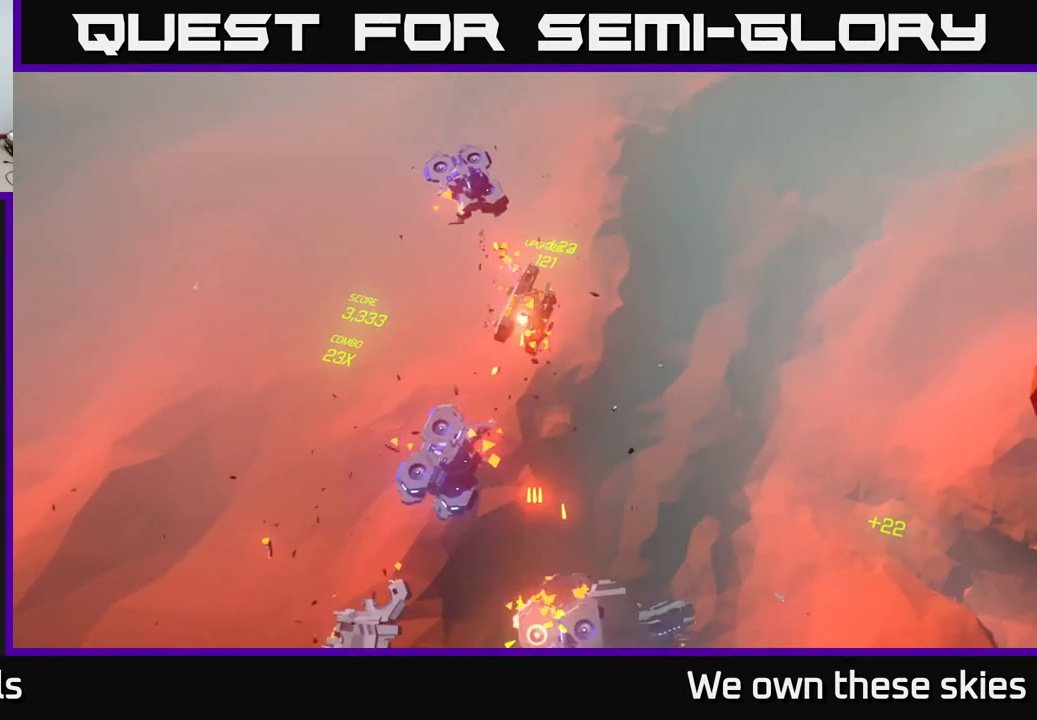
{"buttons": [], "left_stick": "center", "events": []}
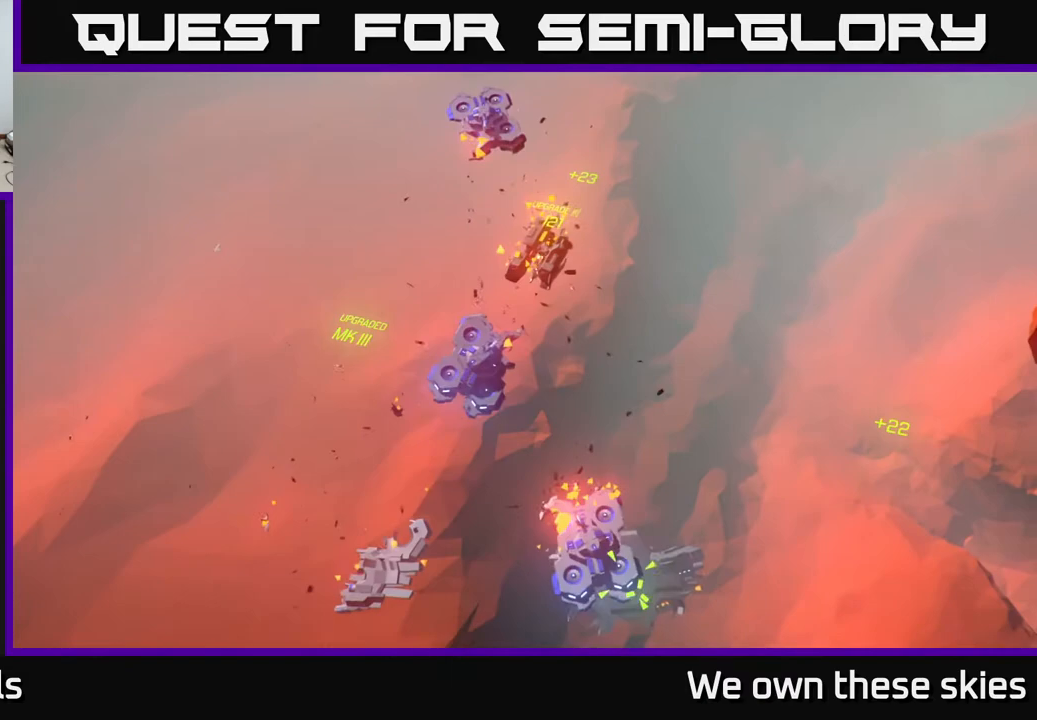
{"buttons": [], "left_stick": "center", "events": []}
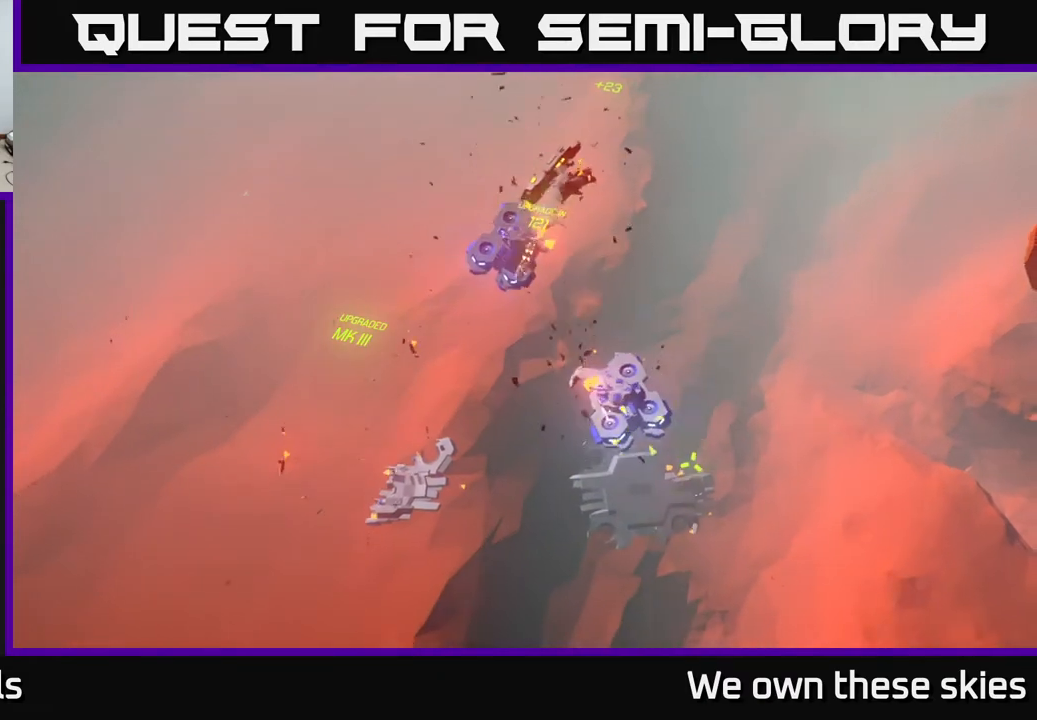
{"buttons": [], "left_stick": "center", "events": []}
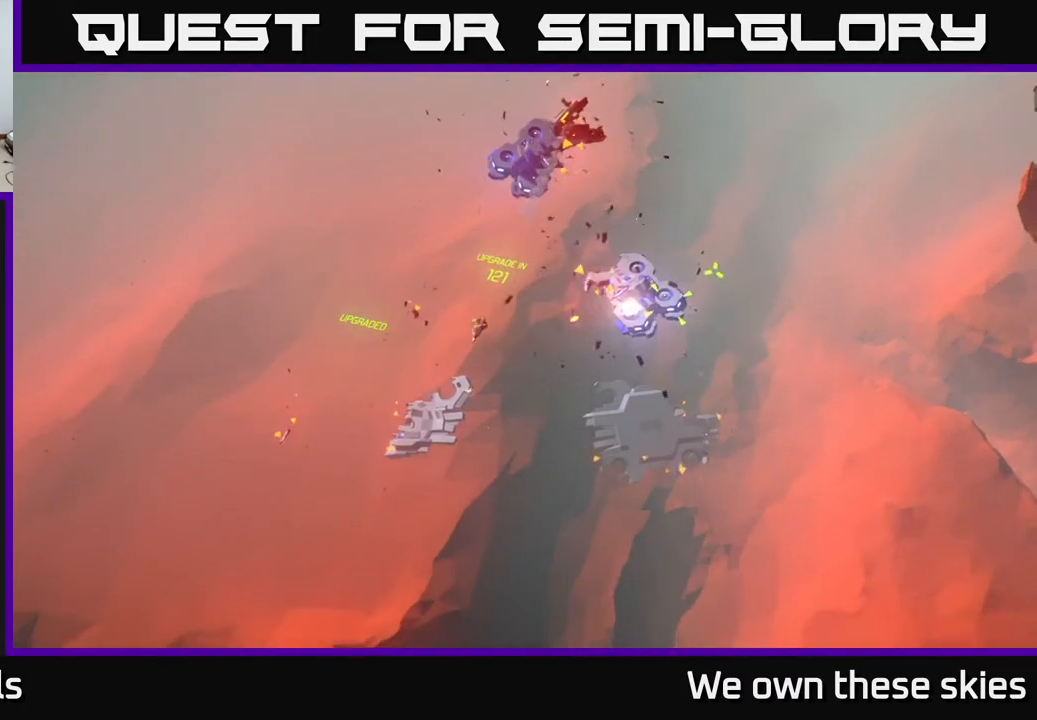
{"buttons": [], "left_stick": "right", "events": [[317, "left_stick", "right"]]}
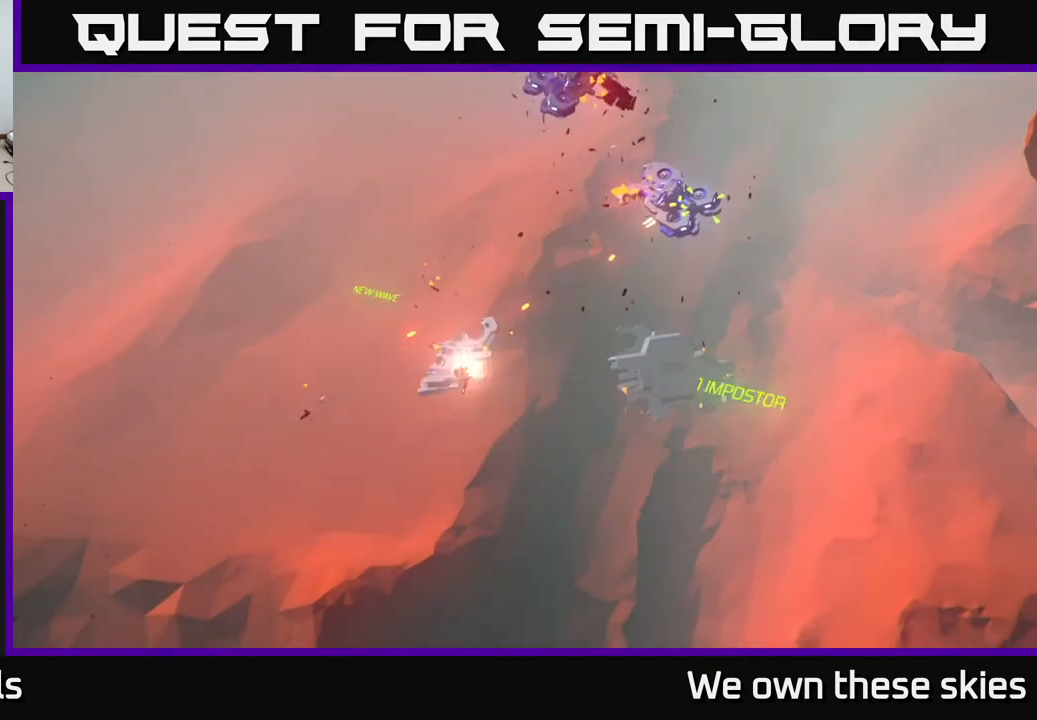
{"buttons": [], "left_stick": "up-right", "events": [[250, "left_stick", "up-right"]]}
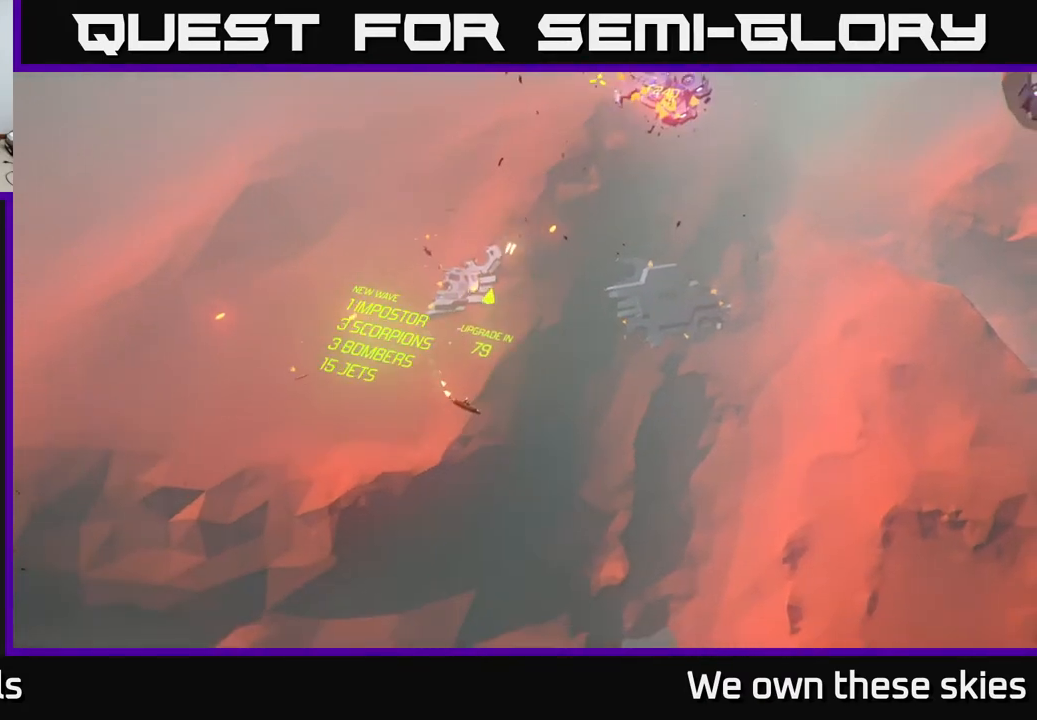
{"buttons": [], "left_stick": "up", "events": [[83, "left_stick", "up"]]}
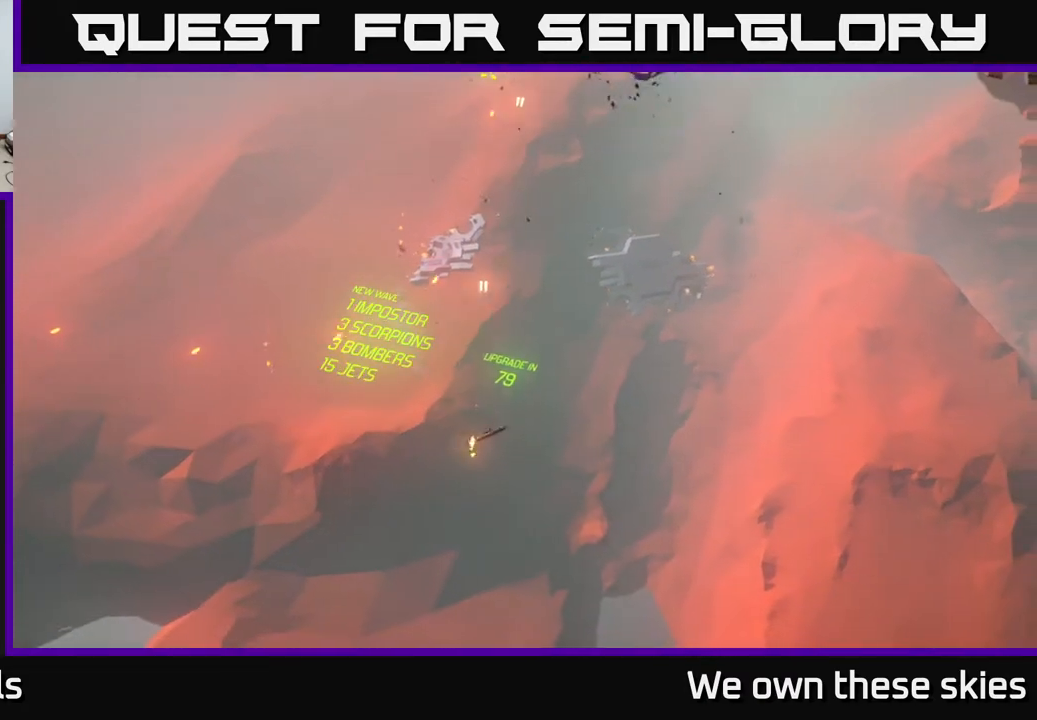
{"buttons": [], "left_stick": "up", "events": []}